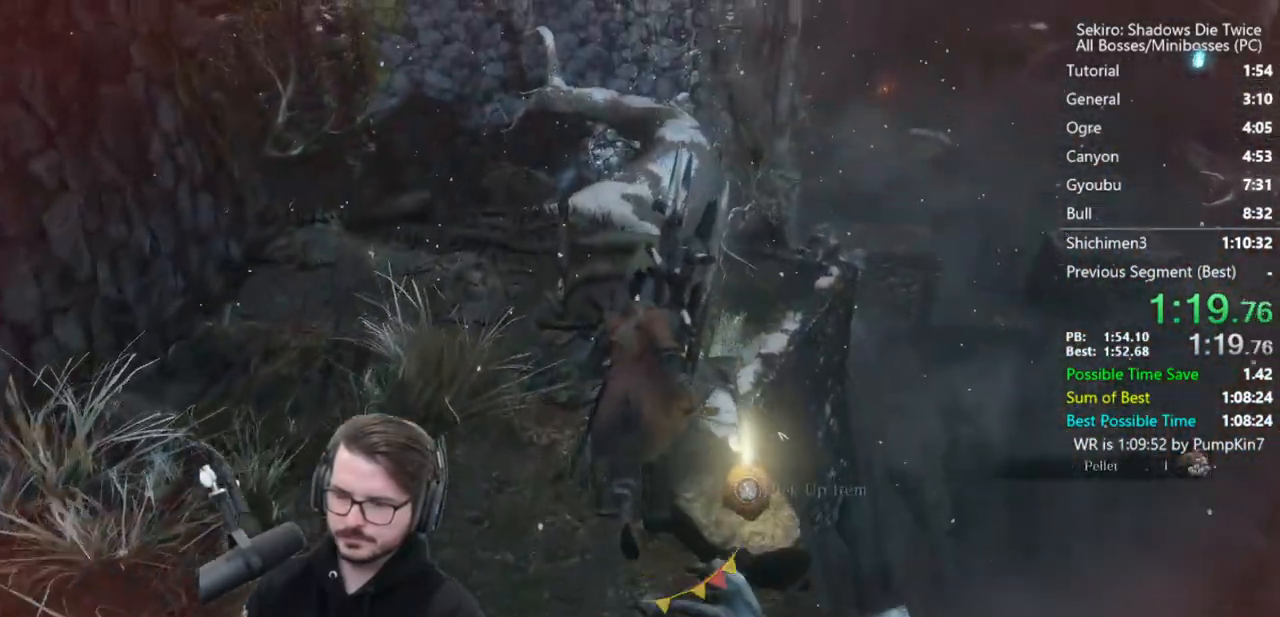
Gameplay with a controller (Xbox layout); each line is a JSON object with the inputs held at the frame after it. "events" lists button and stick changes between this image and that frame as [ms after this image, input, new state], when the widget could be followed in between.
{"buttons": ["B"], "left_stick": "up", "right_stick": "center", "events": [[333, "A", "down"], [400, "A", "up"], [500, "B", "down"]]}
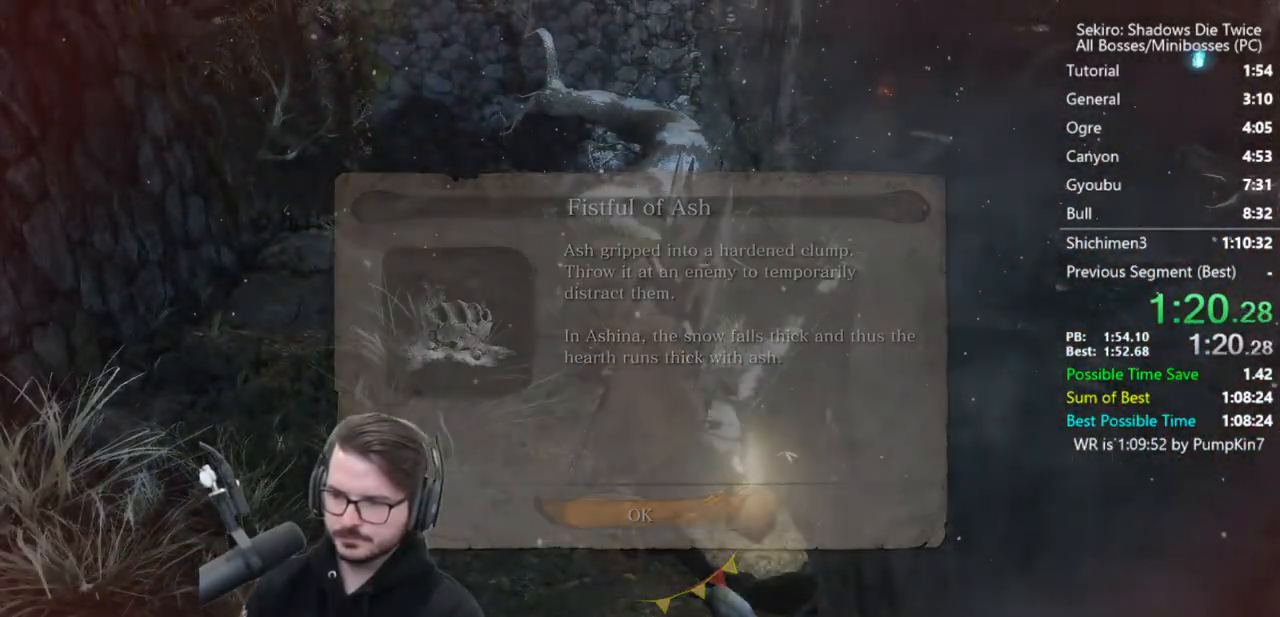
{"buttons": ["B"], "left_stick": "up", "right_stick": "down", "events": [[217, "right_stick", "down"]]}
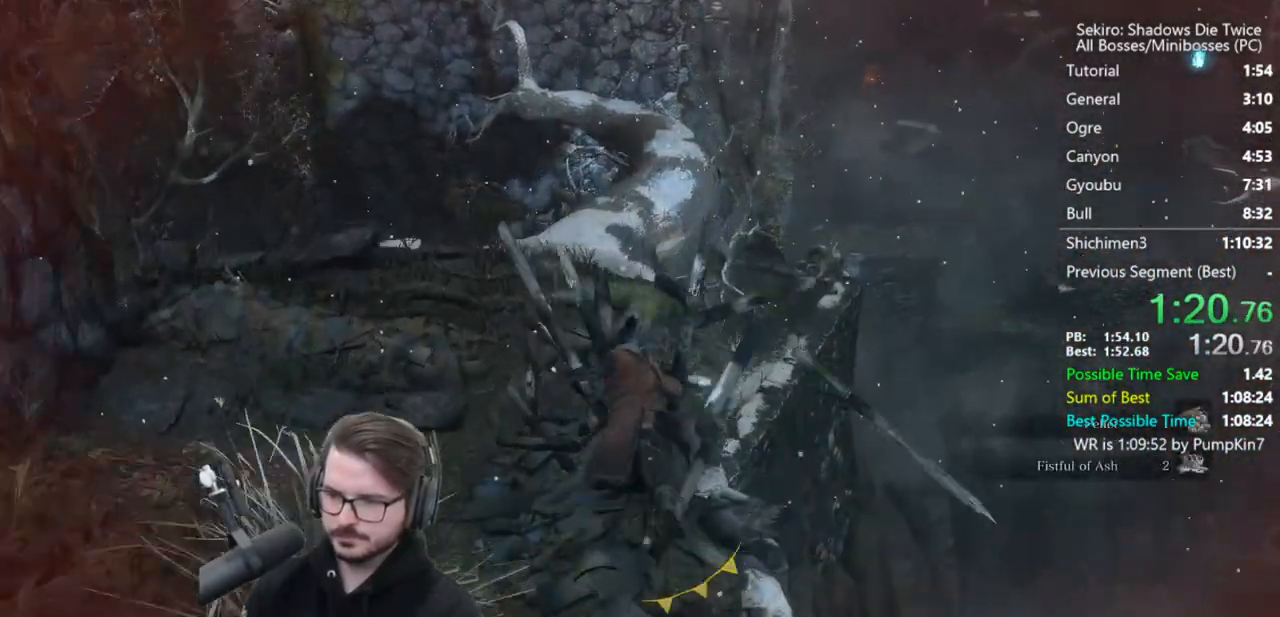
{"buttons": ["B"], "left_stick": "up", "right_stick": "center", "events": [[500, "right_stick", "center"]]}
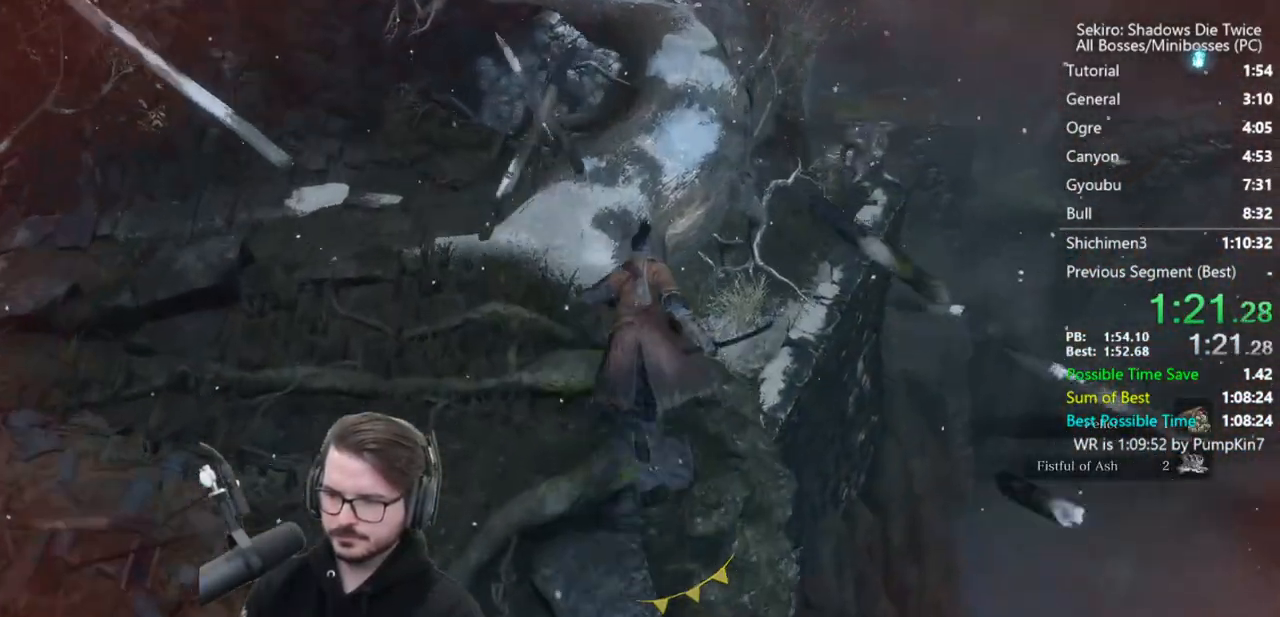
{"buttons": ["B"], "left_stick": "up", "right_stick": "center", "events": []}
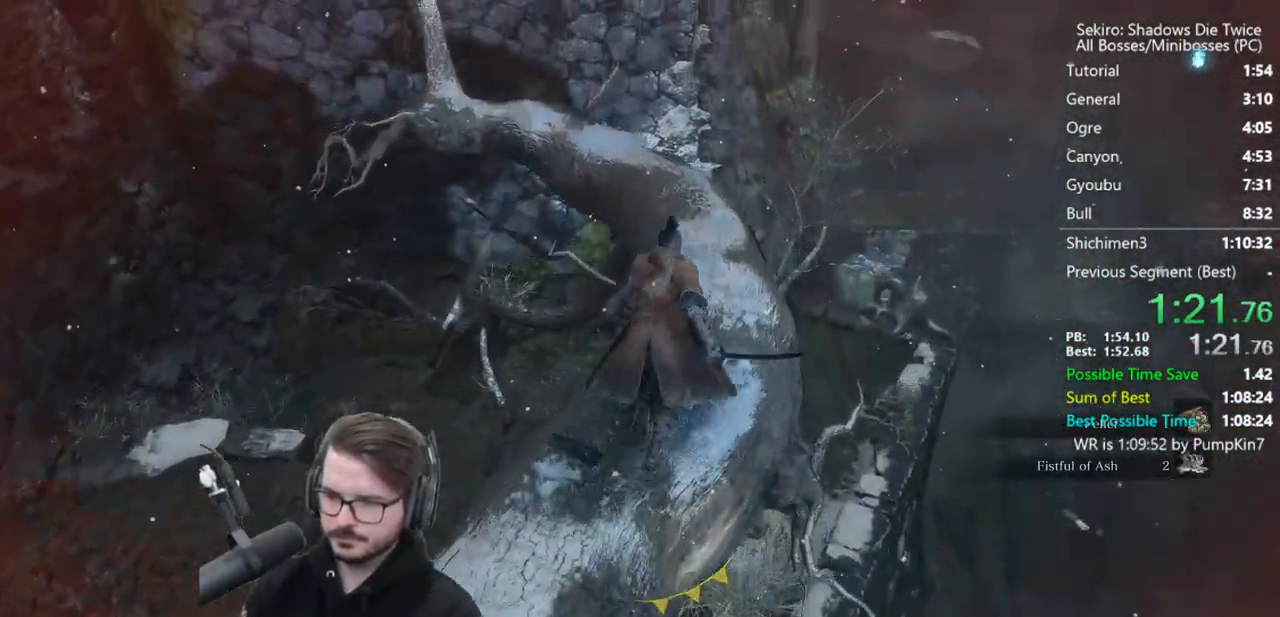
{"buttons": ["B"], "left_stick": "up", "right_stick": "center", "events": []}
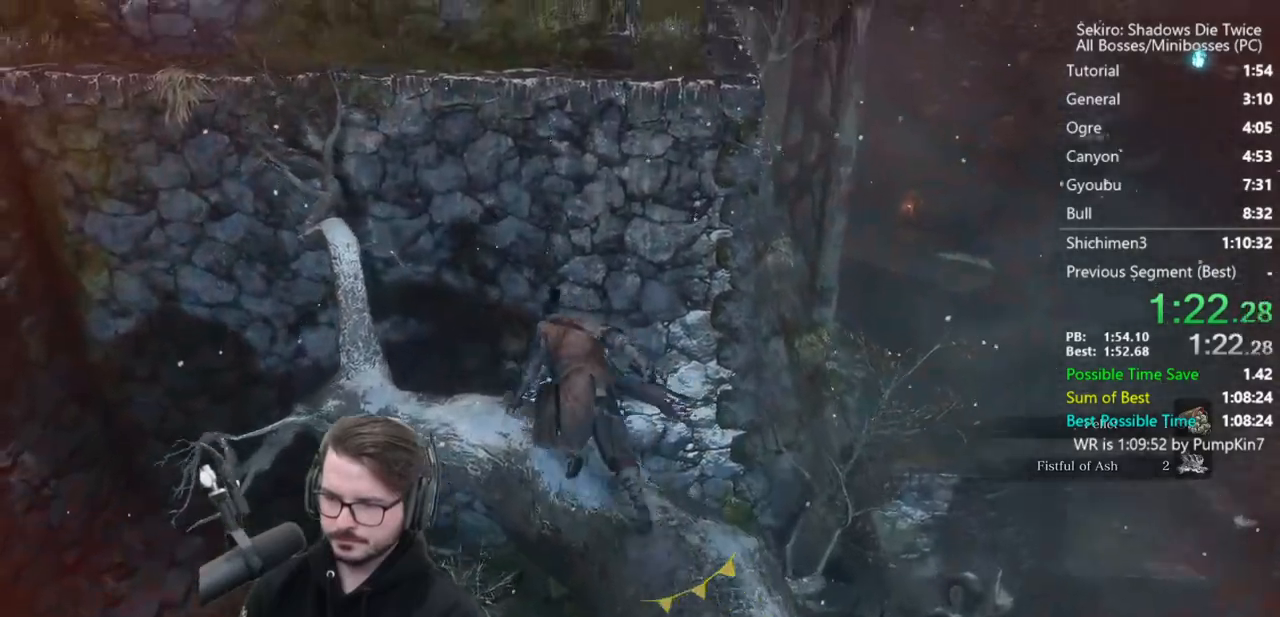
{"buttons": ["B"], "left_stick": "up", "right_stick": "down", "events": [[33, "A", "down"], [200, "A", "up"], [400, "right_stick", "down-right"], [467, "right_stick", "down"]]}
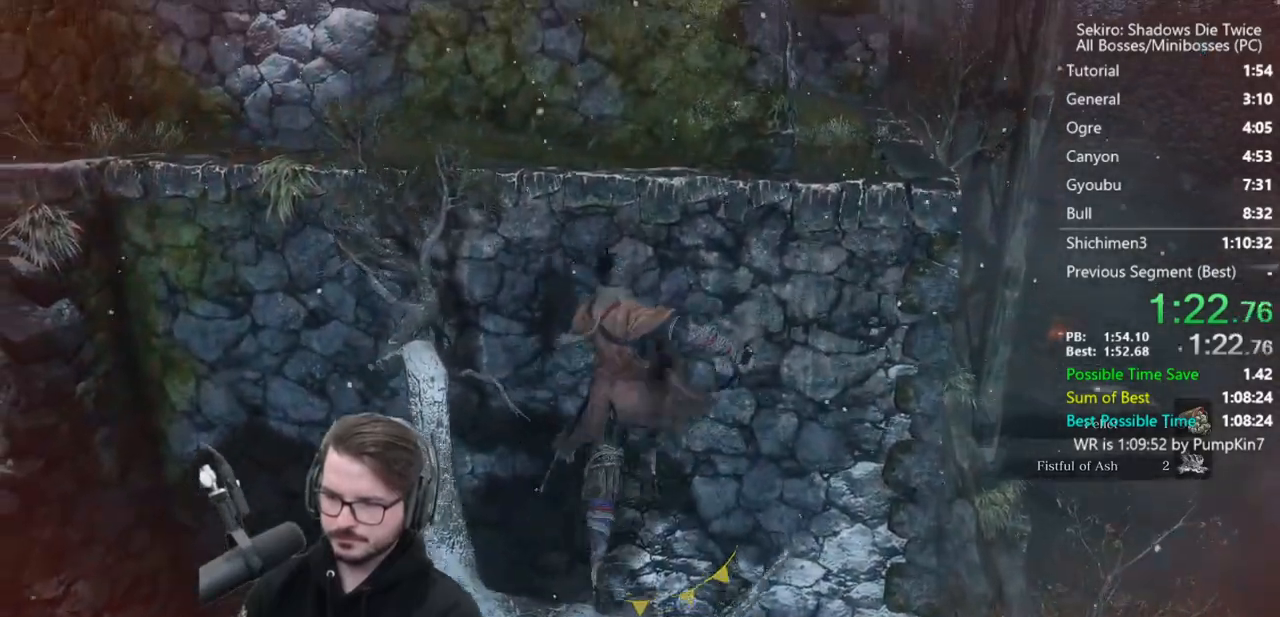
{"buttons": ["B"], "left_stick": "up", "right_stick": "down", "events": []}
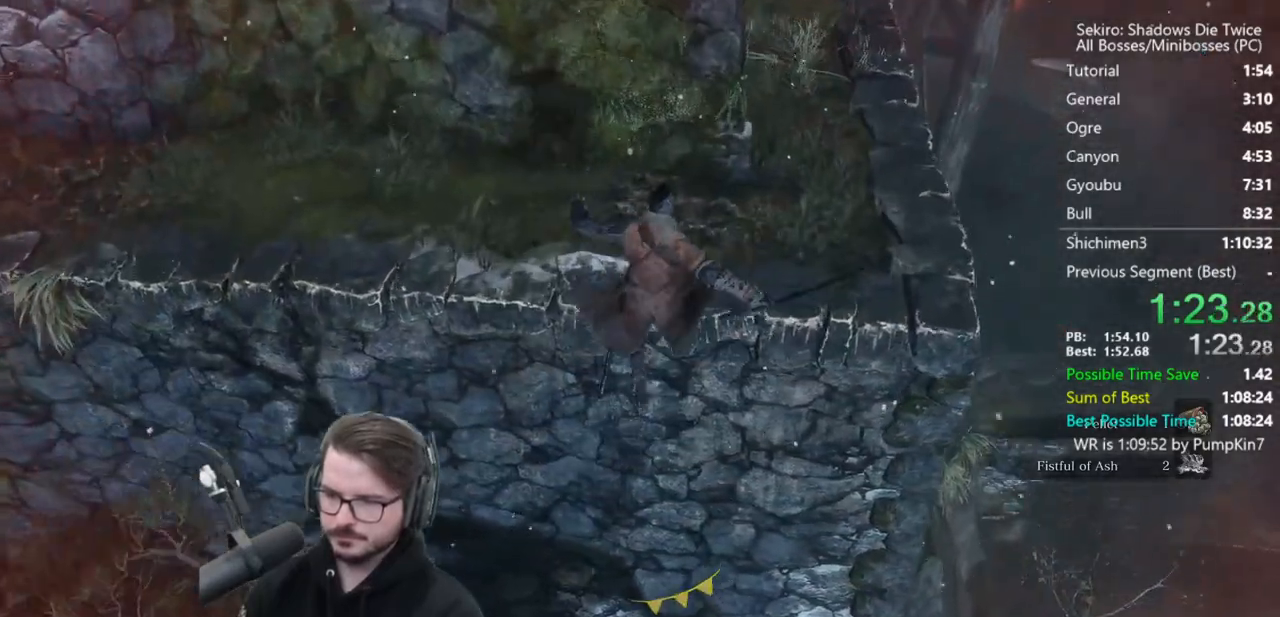
{"buttons": ["B"], "left_stick": "up", "right_stick": "center", "events": [[33, "right_stick", "right"], [100, "left_stick", "up-right"], [167, "right_stick", "center"], [200, "left_stick", "up"]]}
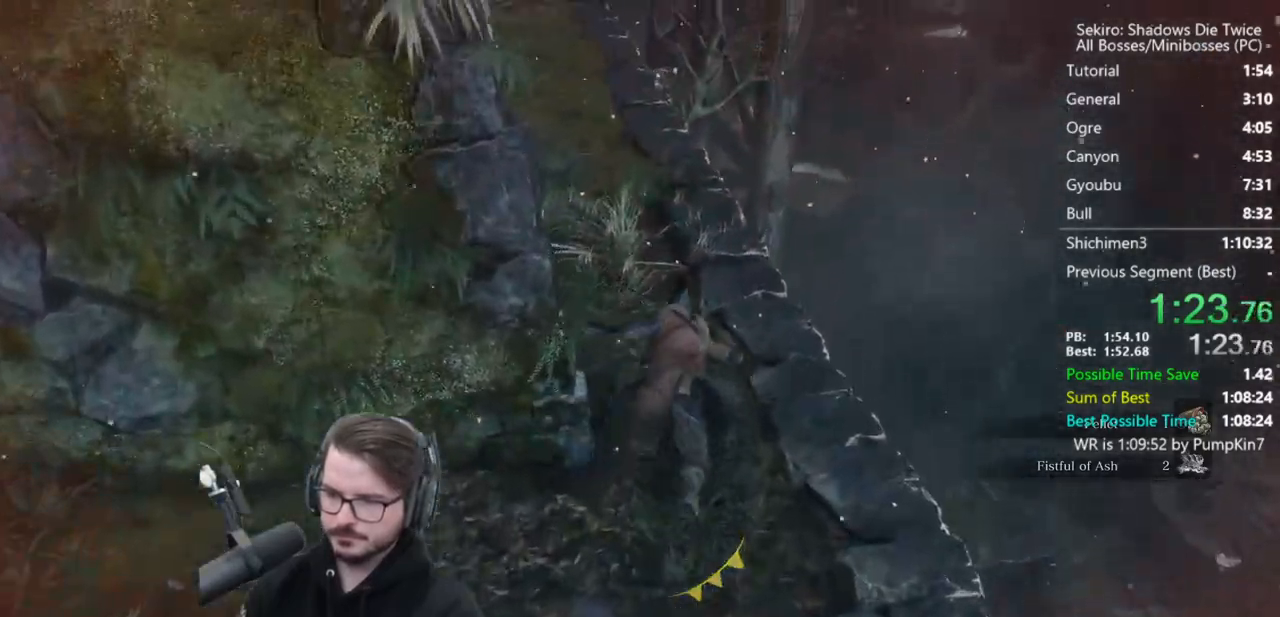
{"buttons": ["B"], "left_stick": "up", "right_stick": "center", "events": []}
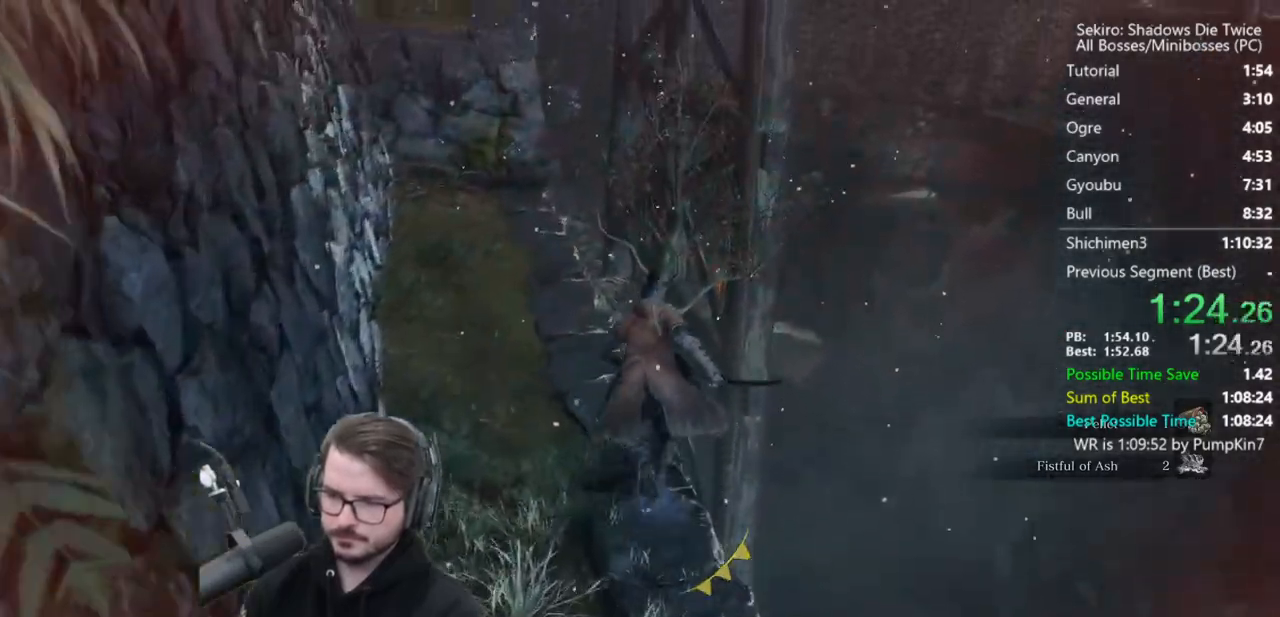
{"buttons": ["B"], "left_stick": "up", "right_stick": "down-left", "events": [[367, "right_stick", "down-left"]]}
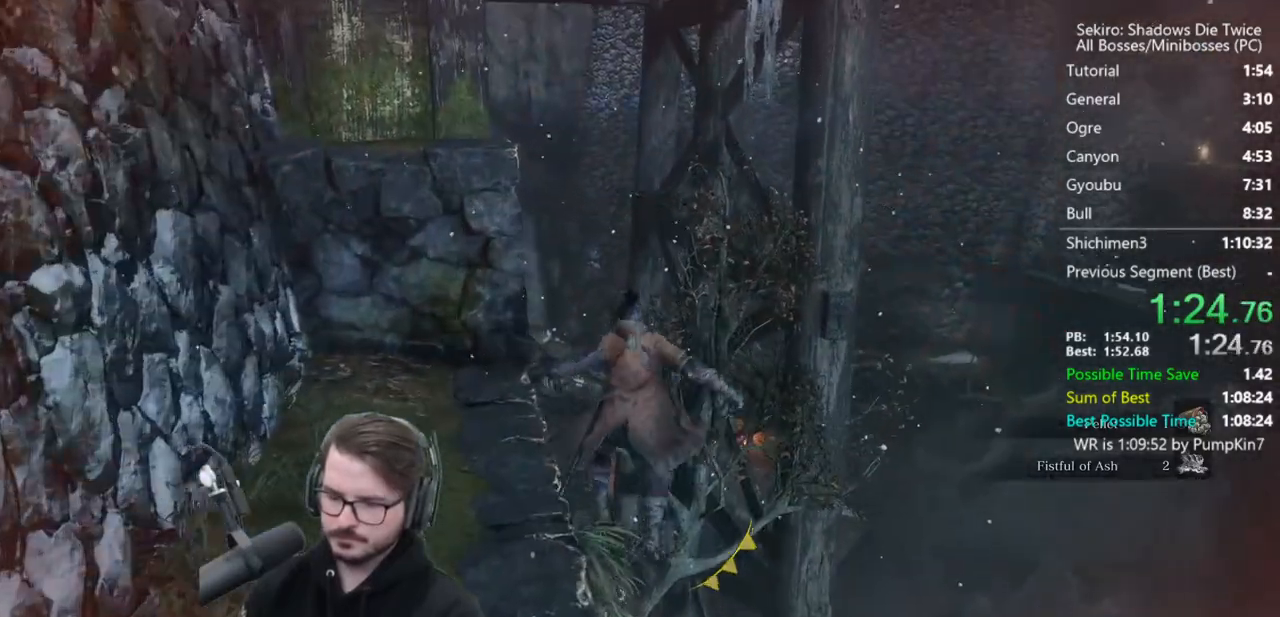
{"buttons": ["B"], "left_stick": "up", "right_stick": "down-left", "events": []}
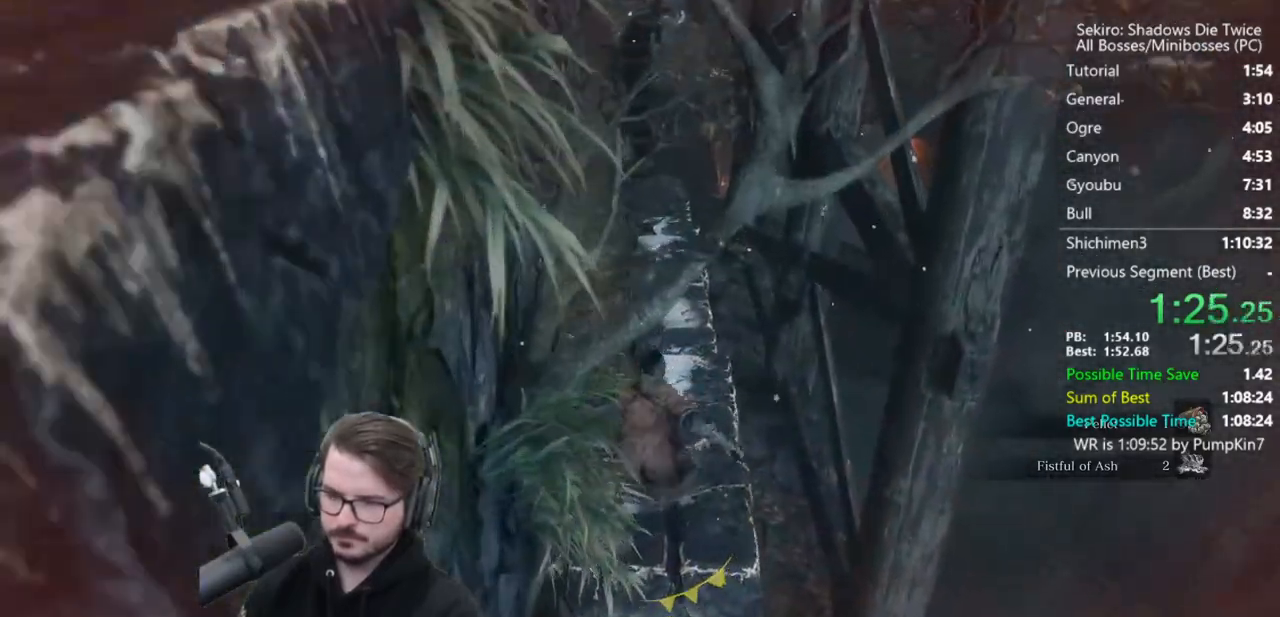
{"buttons": ["B"], "left_stick": "up", "right_stick": "center", "events": [[267, "right_stick", "center"]]}
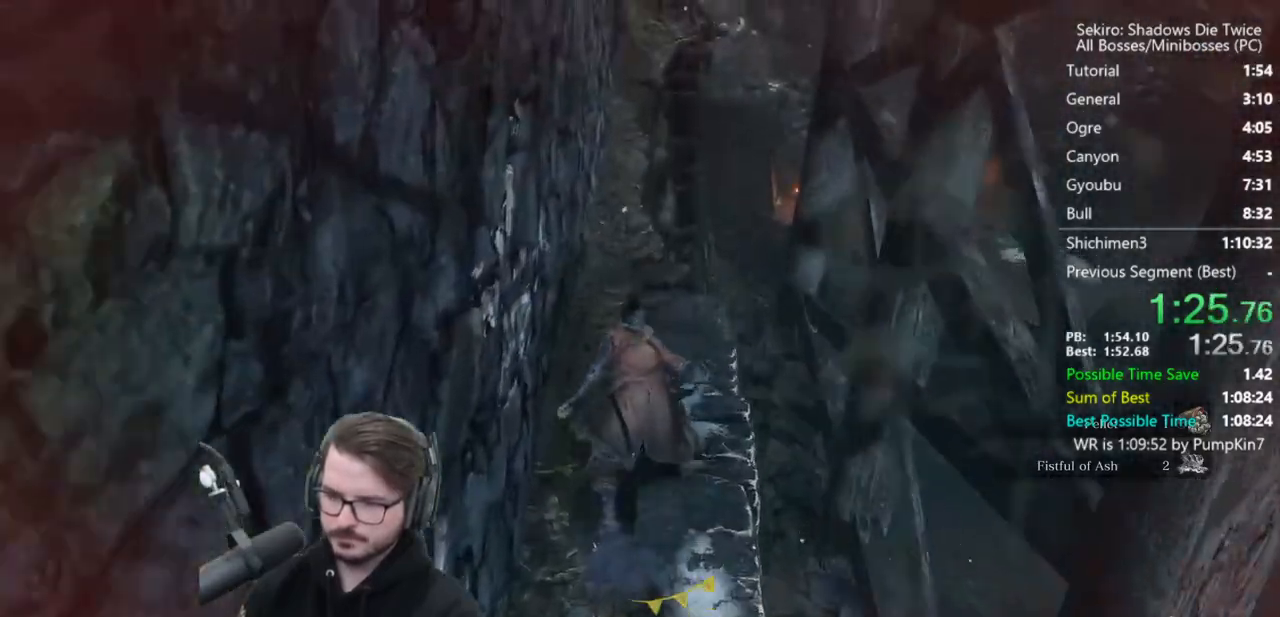
{"buttons": ["B"], "left_stick": "up", "right_stick": "down", "events": [[67, "A", "down"], [167, "A", "up"], [433, "right_stick", "down"]]}
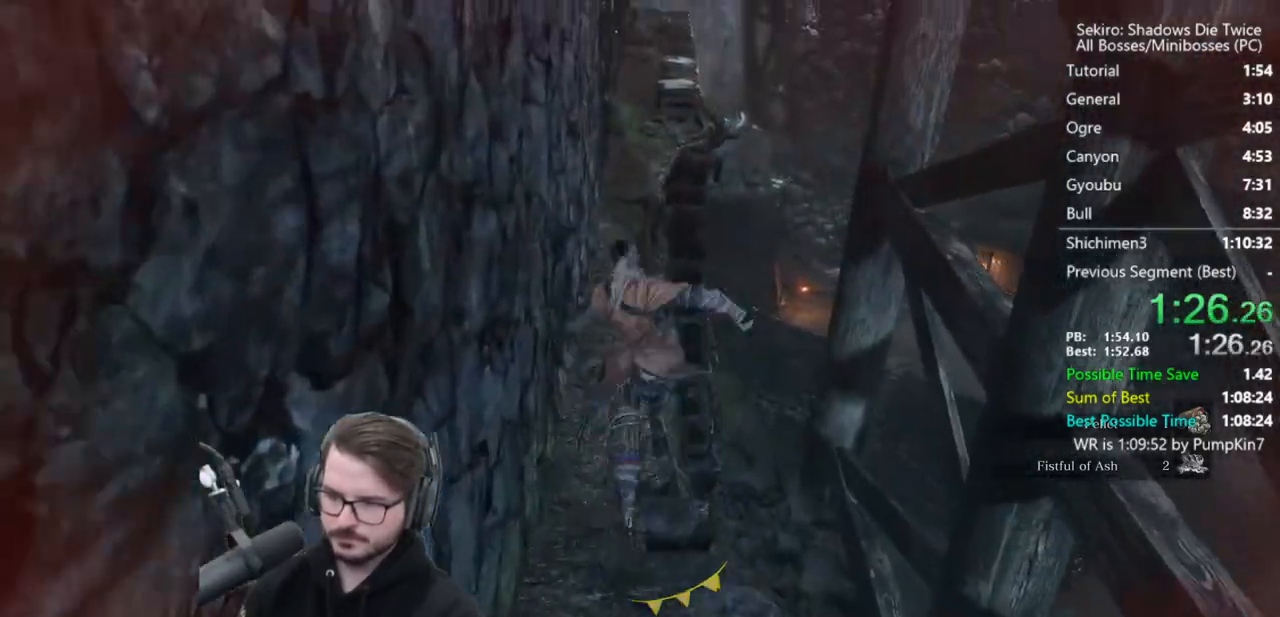
{"buttons": ["B"], "left_stick": "up", "right_stick": "down", "events": []}
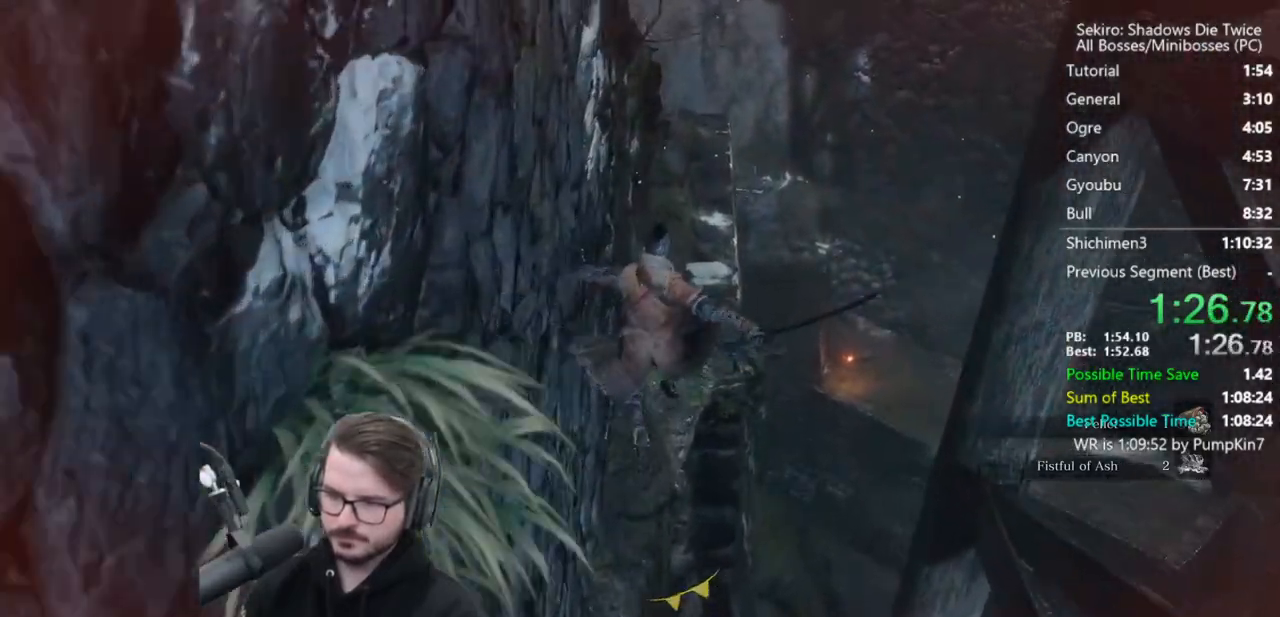
{"buttons": ["B"], "left_stick": "up", "right_stick": "down-right", "events": [[367, "right_stick", "down-right"]]}
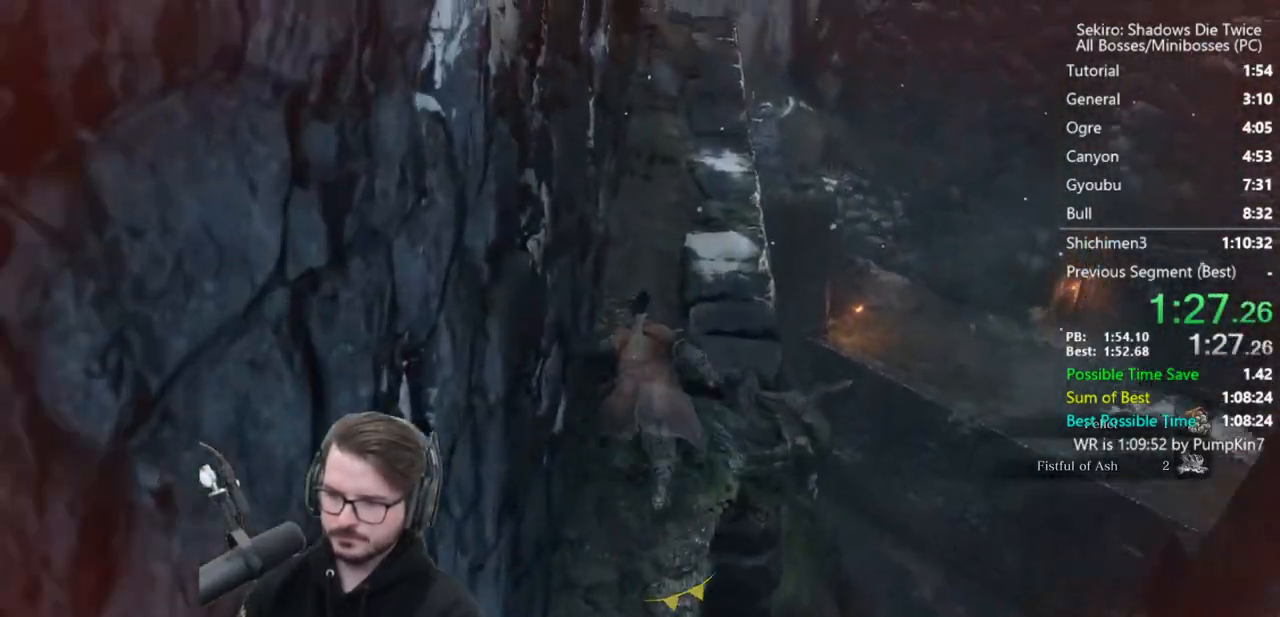
{"buttons": ["B"], "left_stick": "up", "right_stick": "down", "events": [[133, "right_stick", "center"], [367, "right_stick", "down"]]}
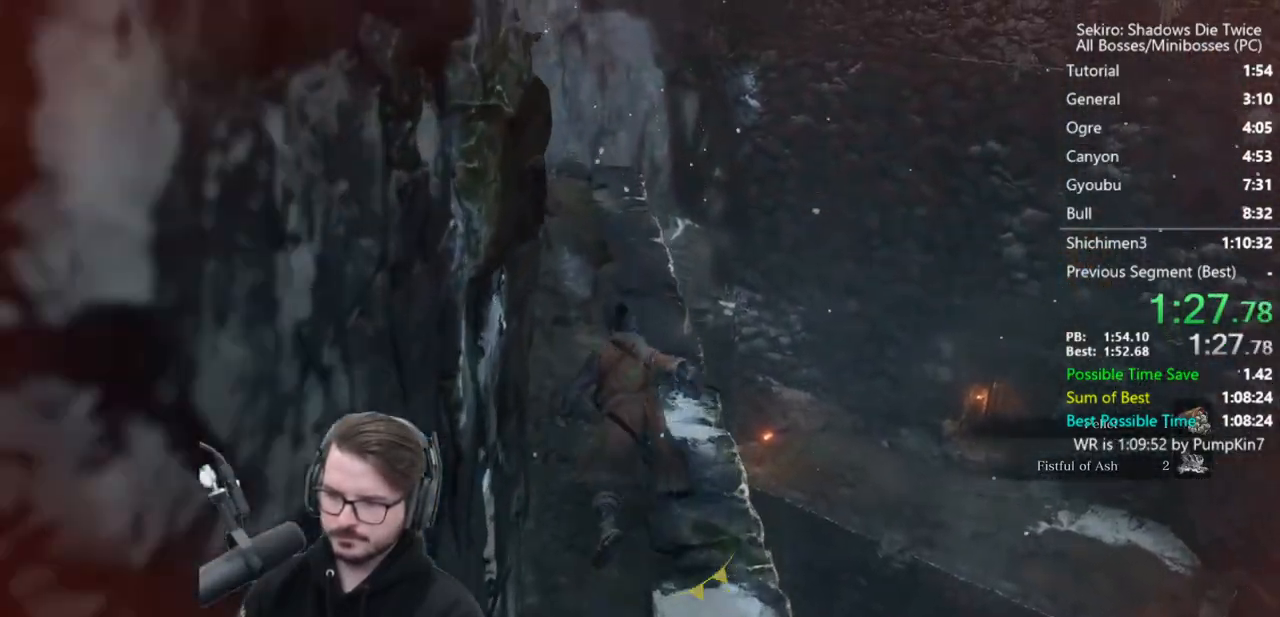
{"buttons": ["B"], "left_stick": "up", "right_stick": "center", "events": [[167, "right_stick", "center"]]}
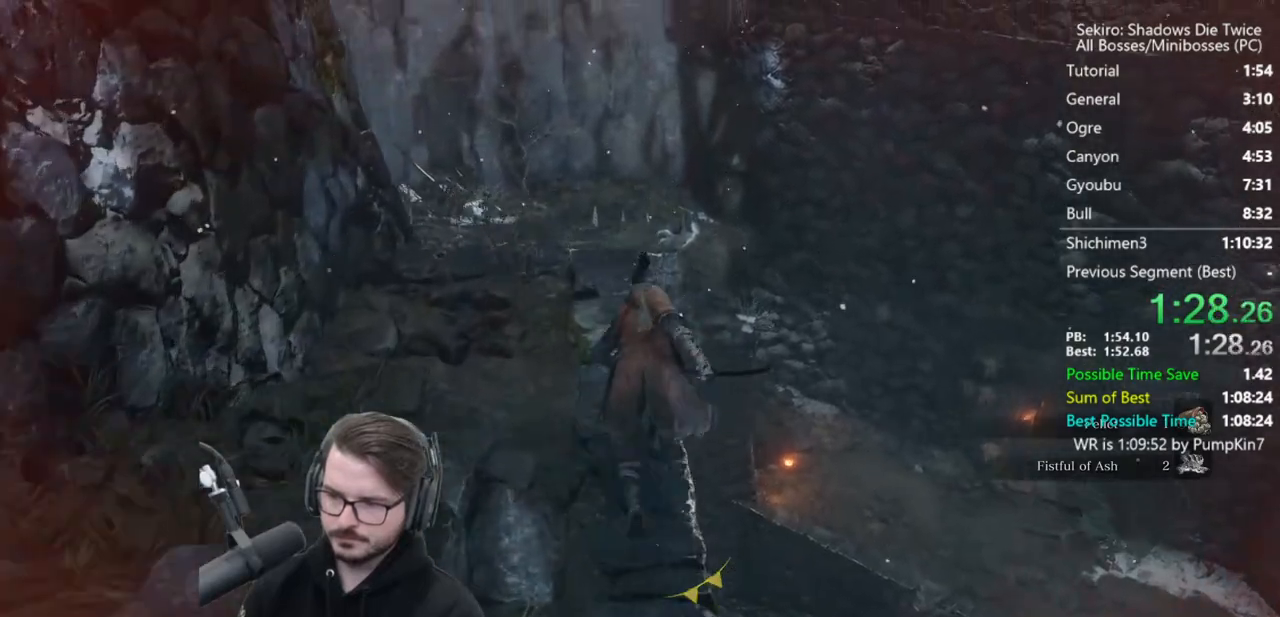
{"buttons": ["B"], "left_stick": "up-right", "right_stick": "down-right", "events": [[67, "A", "down"], [83, "left_stick", "up-right"], [167, "A", "up"], [333, "right_stick", "down-right"]]}
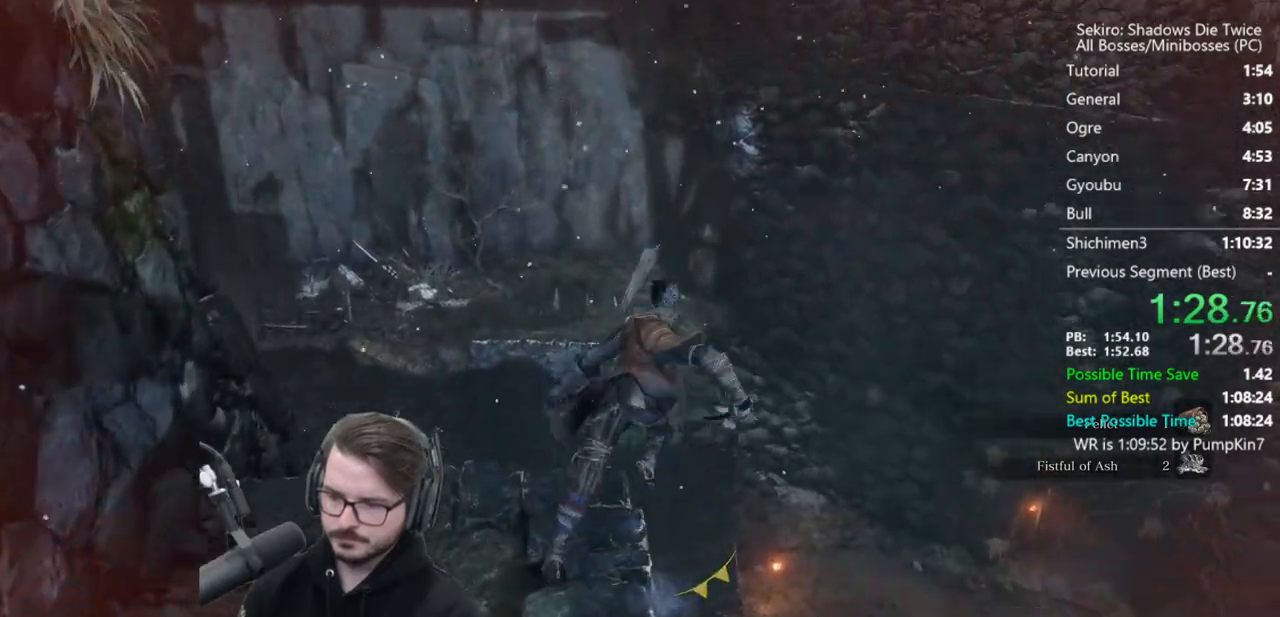
{"buttons": ["B"], "left_stick": "up", "right_stick": "down", "events": [[83, "left_stick", "up"], [150, "right_stick", "down"]]}
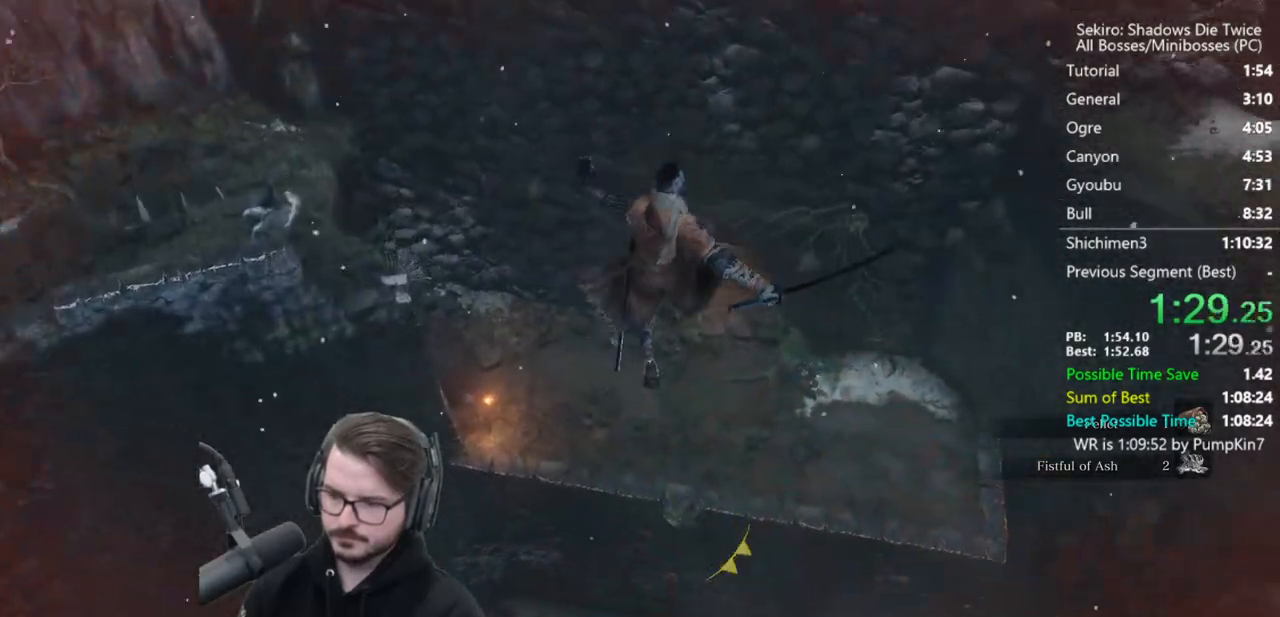
{"buttons": ["B"], "left_stick": "up", "right_stick": "center", "events": [[300, "right_stick", "center"]]}
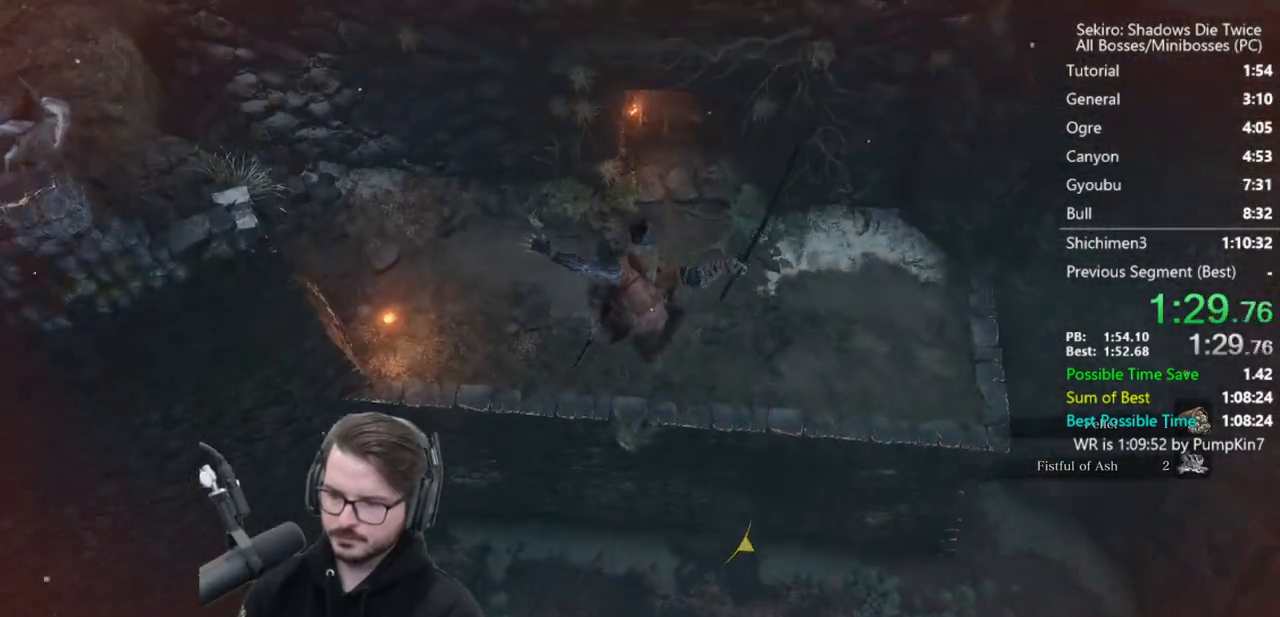
{"buttons": ["B"], "left_stick": "up", "right_stick": "center", "events": []}
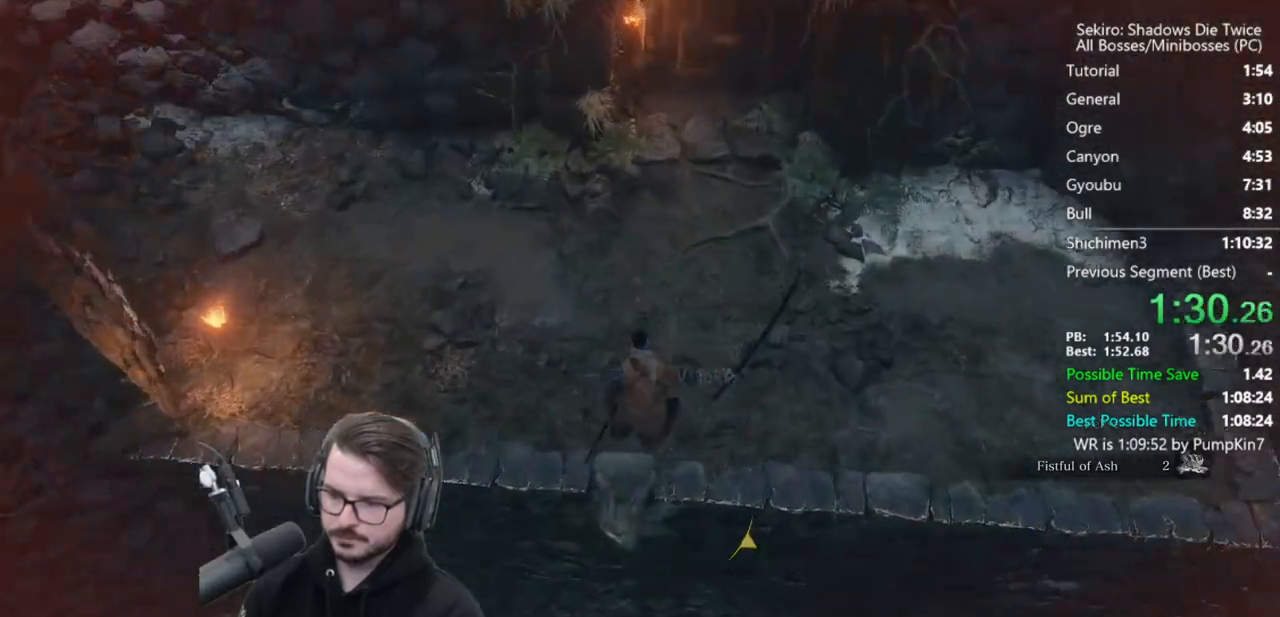
{"buttons": ["B"], "left_stick": "up", "right_stick": "center", "events": [[100, "right_stick", "up-right"], [233, "right_stick", "center"]]}
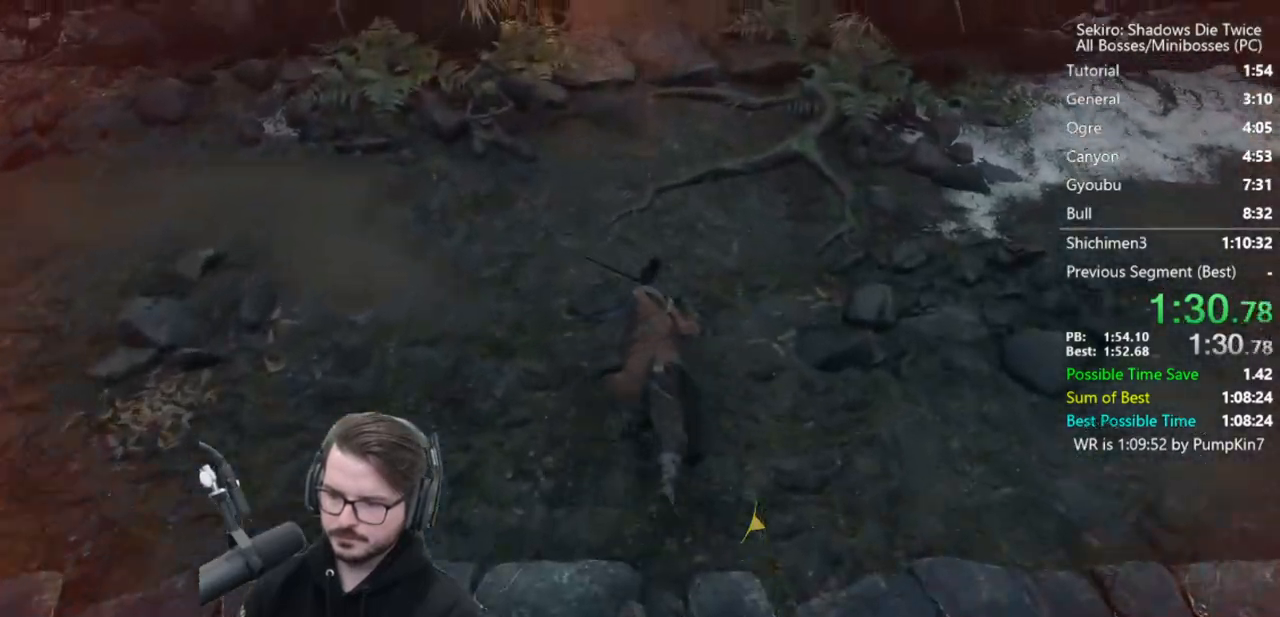
{"buttons": ["X"], "left_stick": "up", "right_stick": "center", "events": [[300, "L3", "down"], [333, "B", "up"], [467, "X", "down"], [500, "L3", "up"]]}
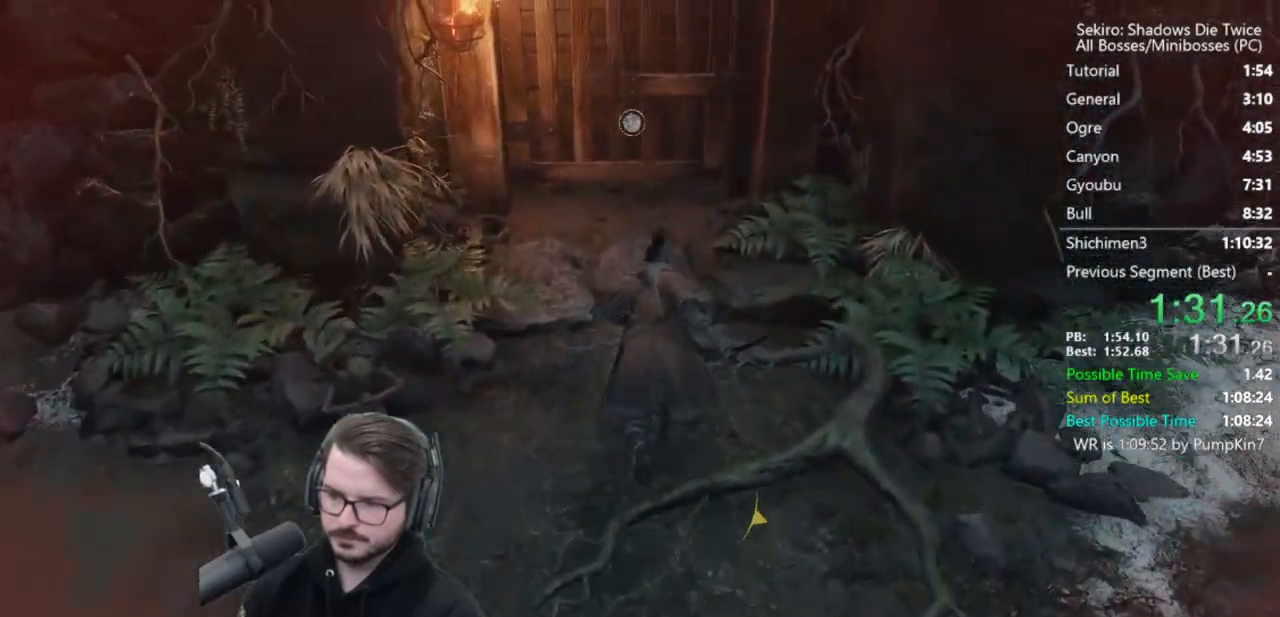
{"buttons": ["A"], "left_stick": "center", "right_stick": "center", "events": [[33, "left_stick", "center"], [67, "X", "up"], [133, "DPAD_LEFT", "down"], [200, "A", "down"], [200, "DPAD_LEFT", "up"], [267, "A", "up"], [333, "A", "down"], [400, "A", "up"], [467, "A", "down"]]}
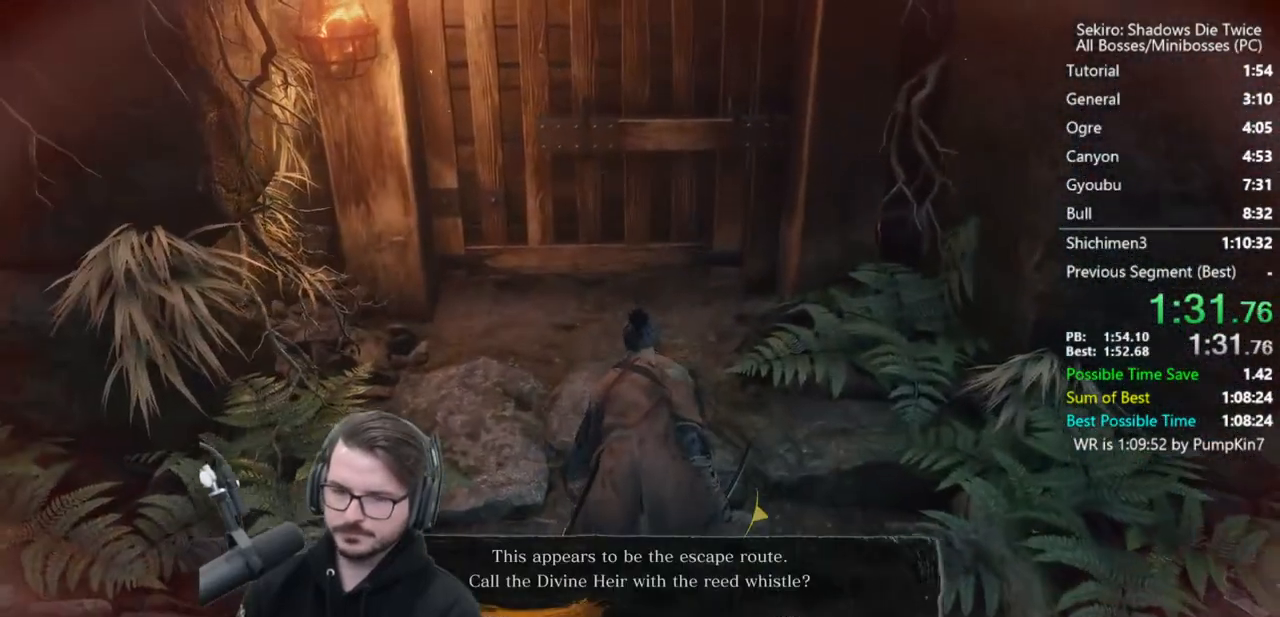
{"buttons": [], "left_stick": "center", "right_stick": "center", "events": [[33, "A", "up"], [67, "A", "down"], [167, "A", "up"]]}
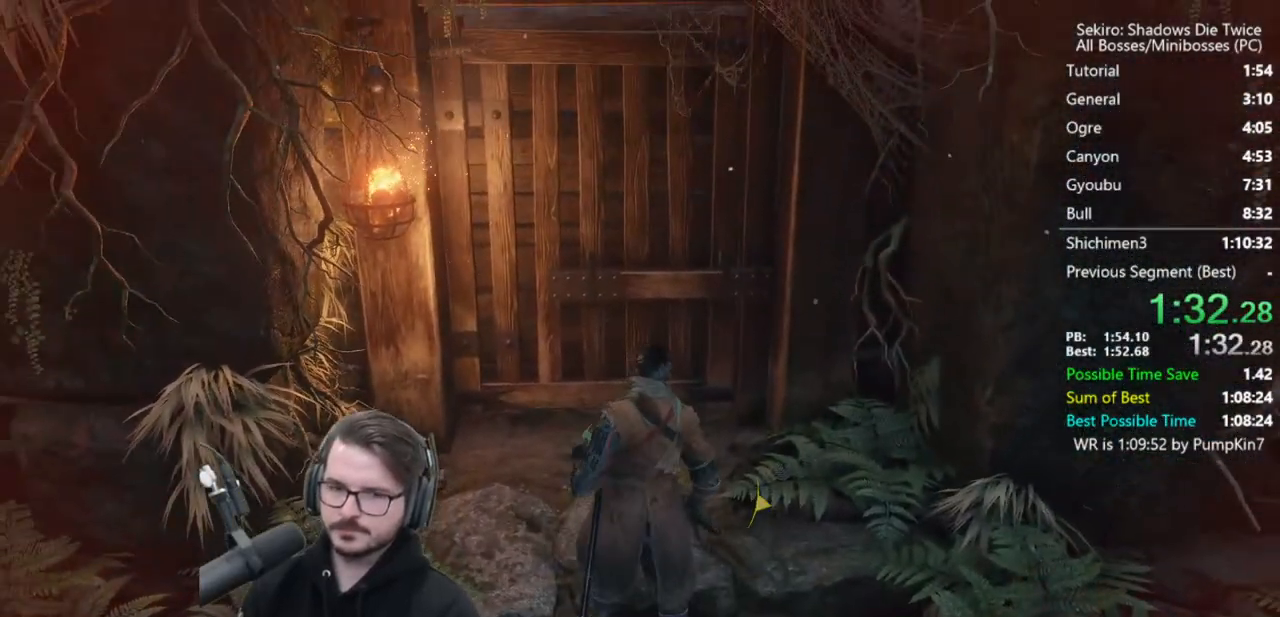
{"buttons": [], "left_stick": "center", "right_stick": "center", "events": []}
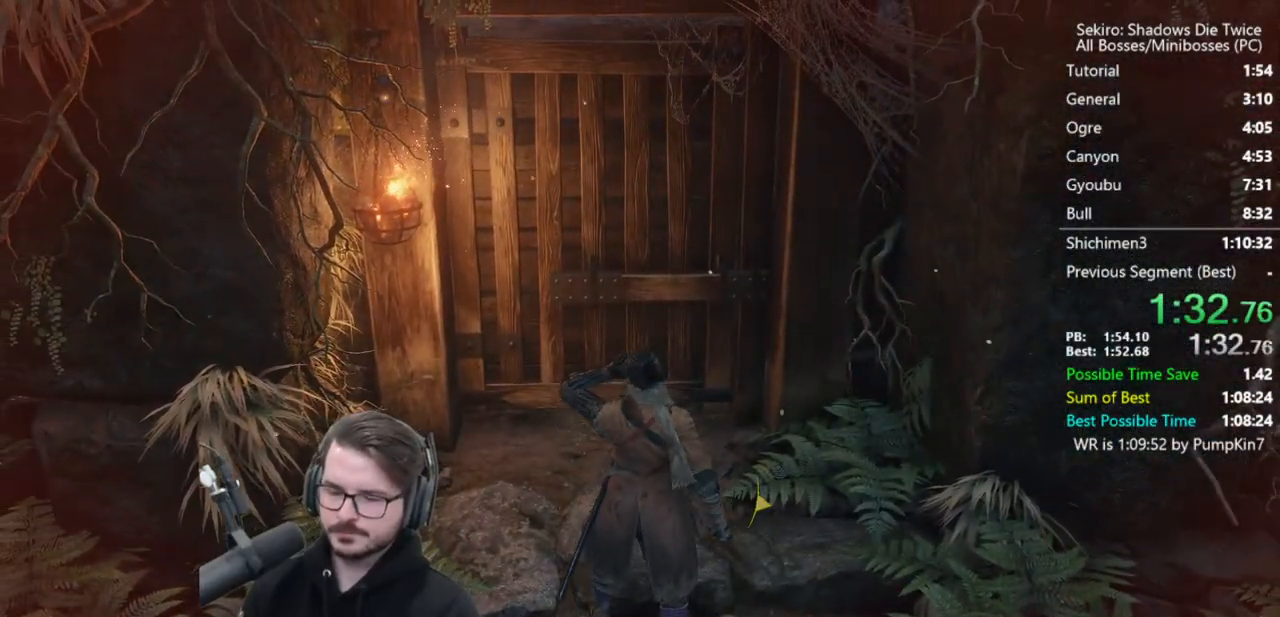
{"buttons": [], "left_stick": "center", "right_stick": "center", "events": []}
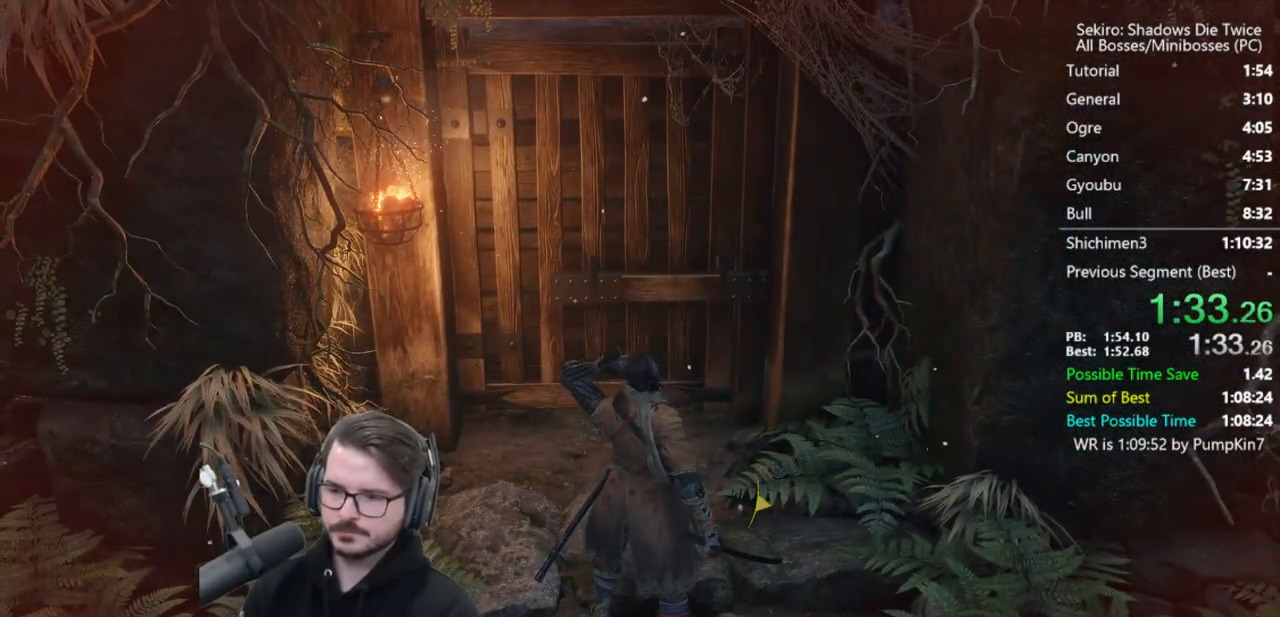
{"buttons": [], "left_stick": "center", "right_stick": "center", "events": []}
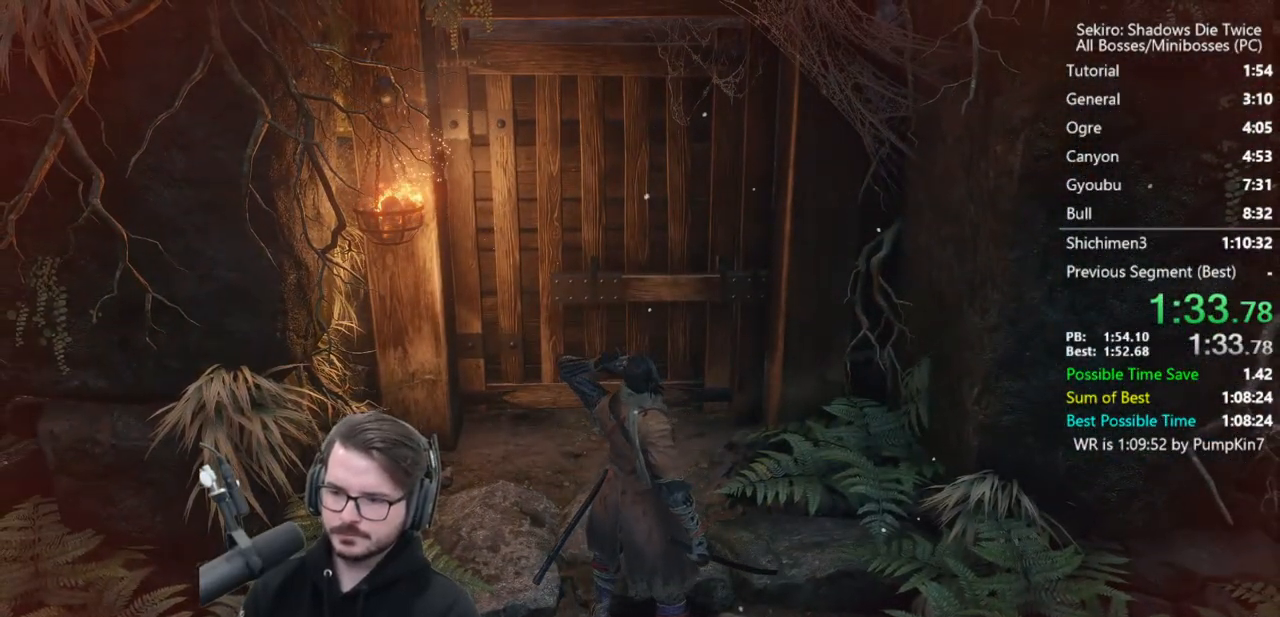
{"buttons": [], "left_stick": "up", "right_stick": "center", "events": [[33, "left_stick", "up"]]}
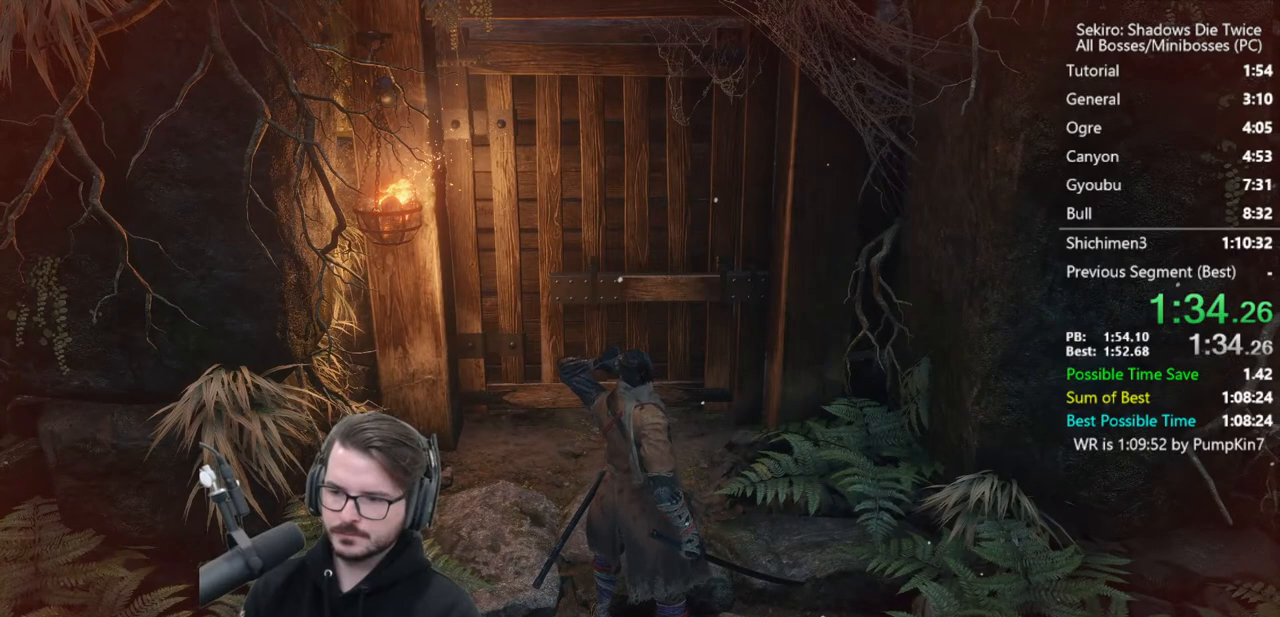
{"buttons": [], "left_stick": "up", "right_stick": "center", "events": []}